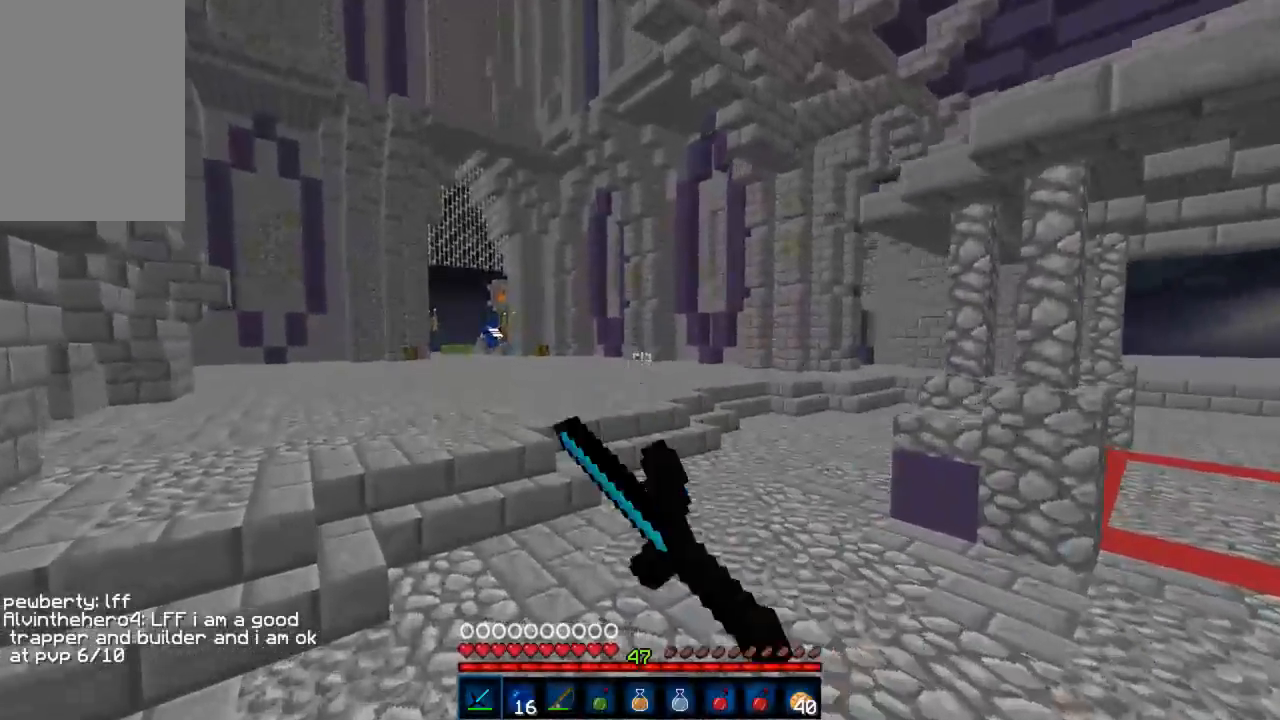
Gameplay with keyboard and mouse; each line is a JSON object with the keys and mouse buttons held at the frame after it. "events" lists presses ("down") and releases ("up") of "a", "d", "s", "w", "mouse_left" and "mouse_right" between this image and that frame as [ms after this image, input, new state], when the widget could be followed in between. "mouse_left", "mouse_right" = the "left", "right" buttons of the "mouse" list. No other keys are recorded. Fast repeated clicks can show as one long hold. Mouse movement is not recorded.
{"keys": ["w"], "mouse": [], "events": [[67, "mouse_left", "up"], [112, "mouse_left", "down"], [178, "mouse_left", "up"]]}
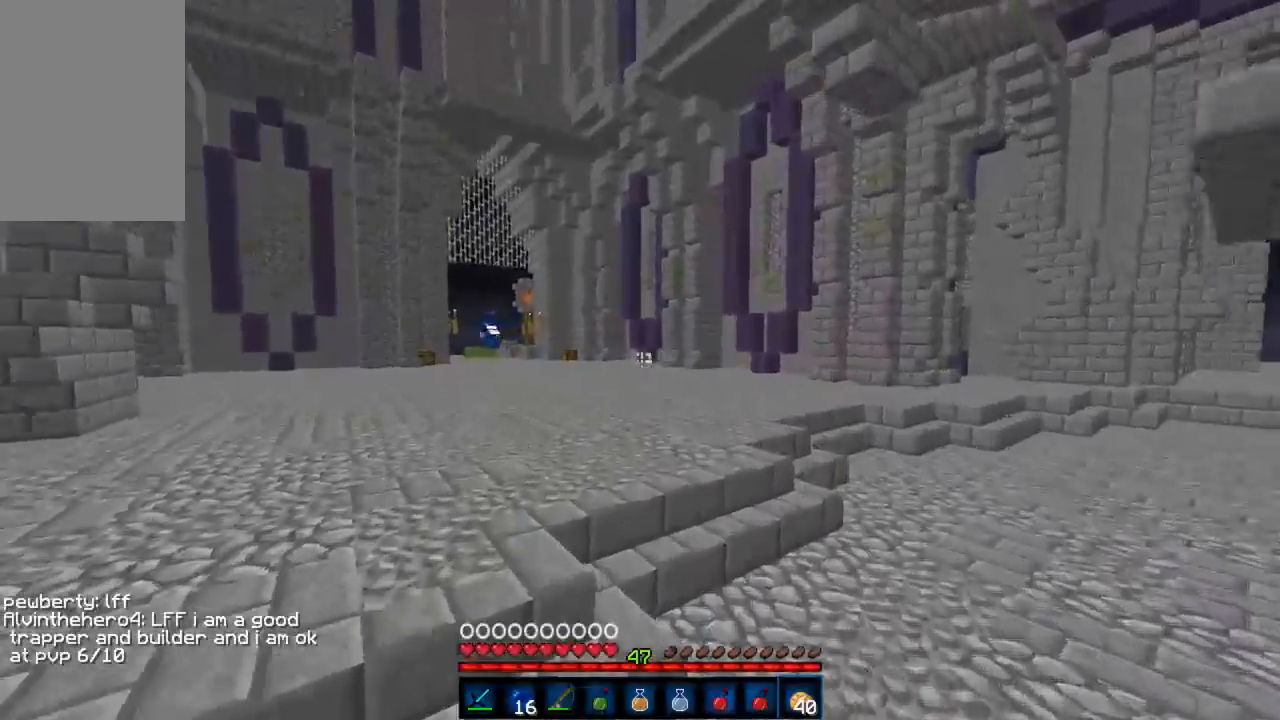
{"keys": ["w"], "mouse": ["right"], "events": [[22, "mouse_right", "down"]]}
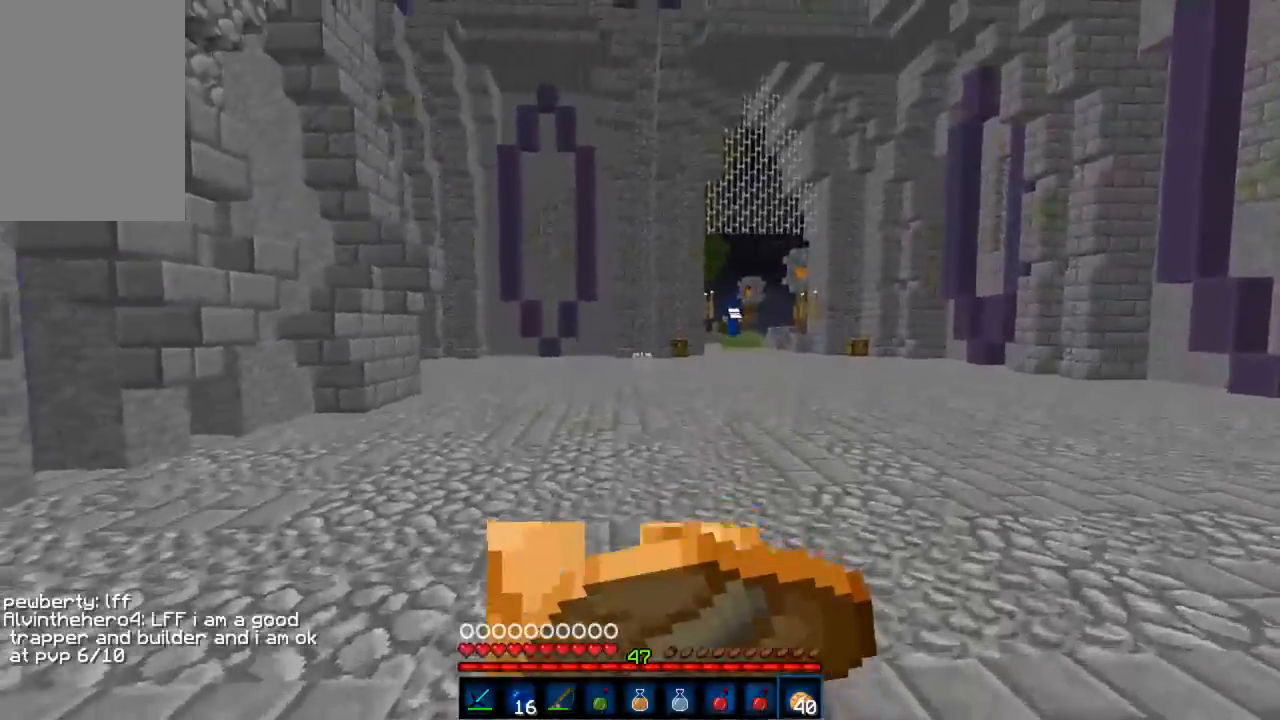
{"keys": ["w"], "mouse": ["right"], "events": []}
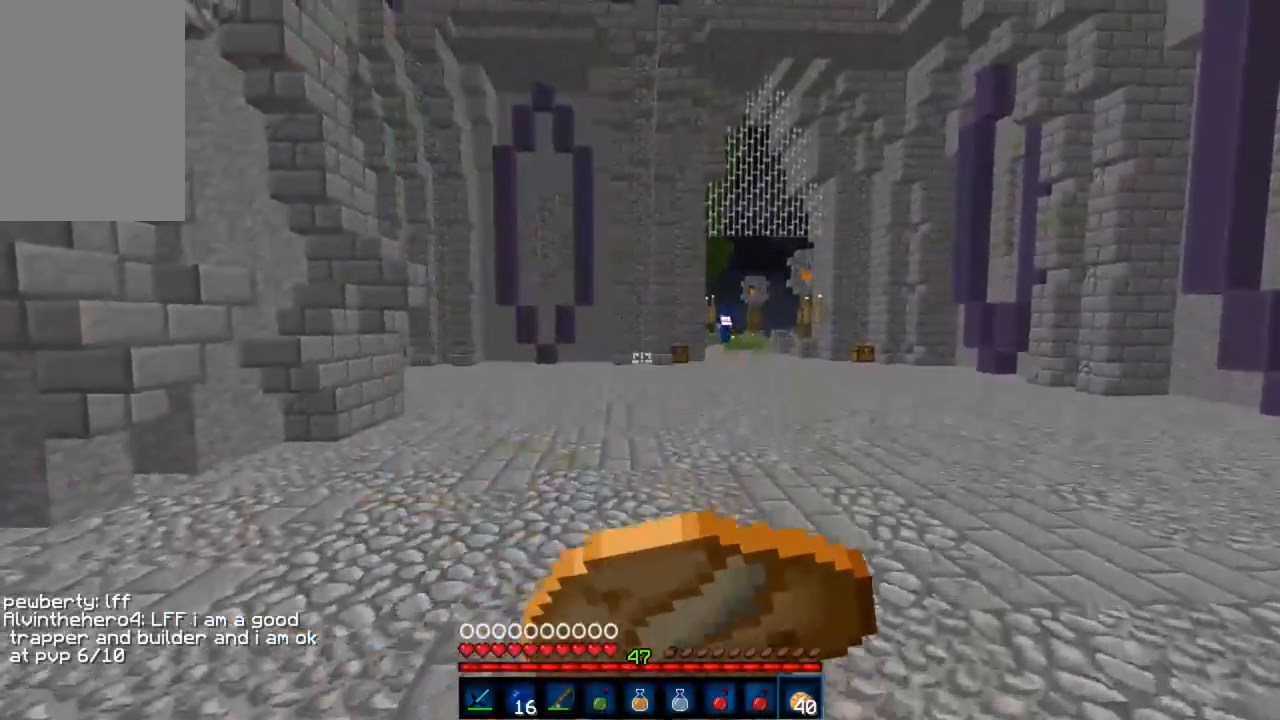
{"keys": ["w"], "mouse": ["right"], "events": []}
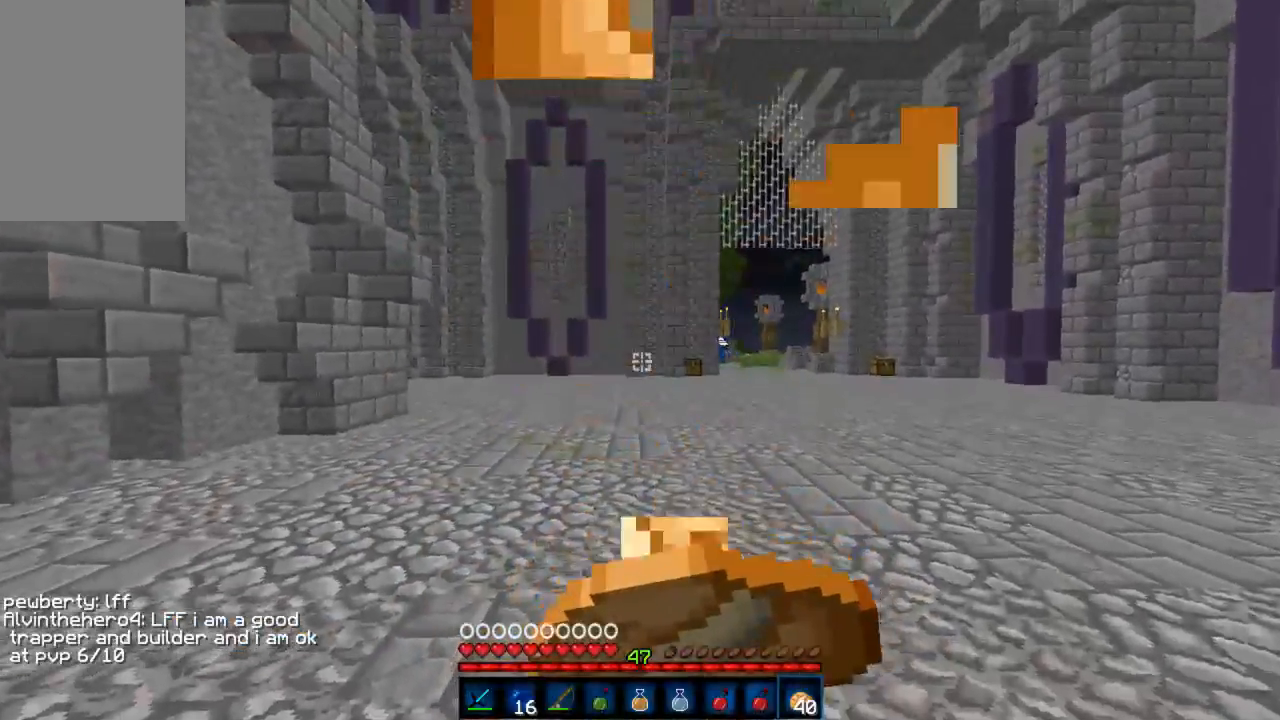
{"keys": ["w"], "mouse": [], "events": [[45, "d", "down"], [289, "d", "up"], [445, "mouse_right", "up"]]}
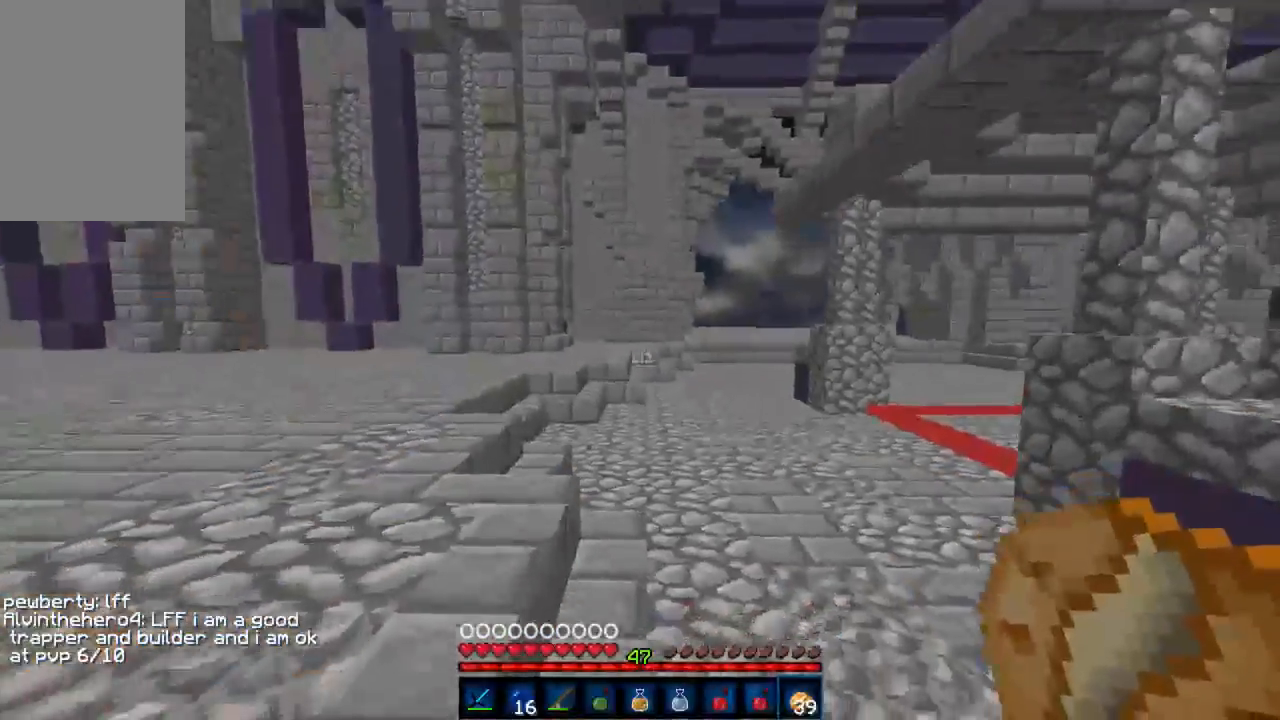
{"keys": ["a", "w"], "mouse": ["left"], "events": [[311, "a", "down"], [333, "mouse_left", "down"], [400, "mouse_left", "up"], [488, "mouse_left", "down"]]}
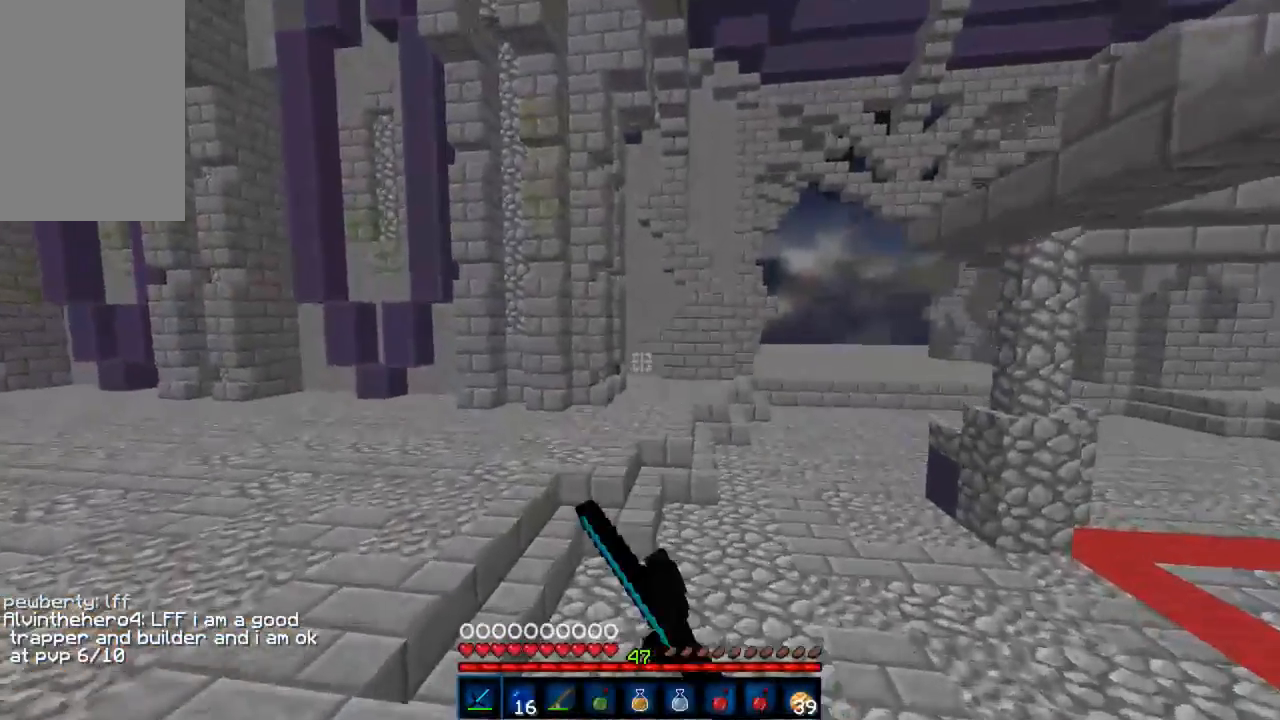
{"keys": [], "mouse": [], "events": [[23, "a", "up"], [45, "mouse_left", "up"], [112, "mouse_left", "down"], [156, "mouse_left", "up"], [200, "mouse_left", "down"], [245, "mouse_left", "up"], [400, "w", "up"]]}
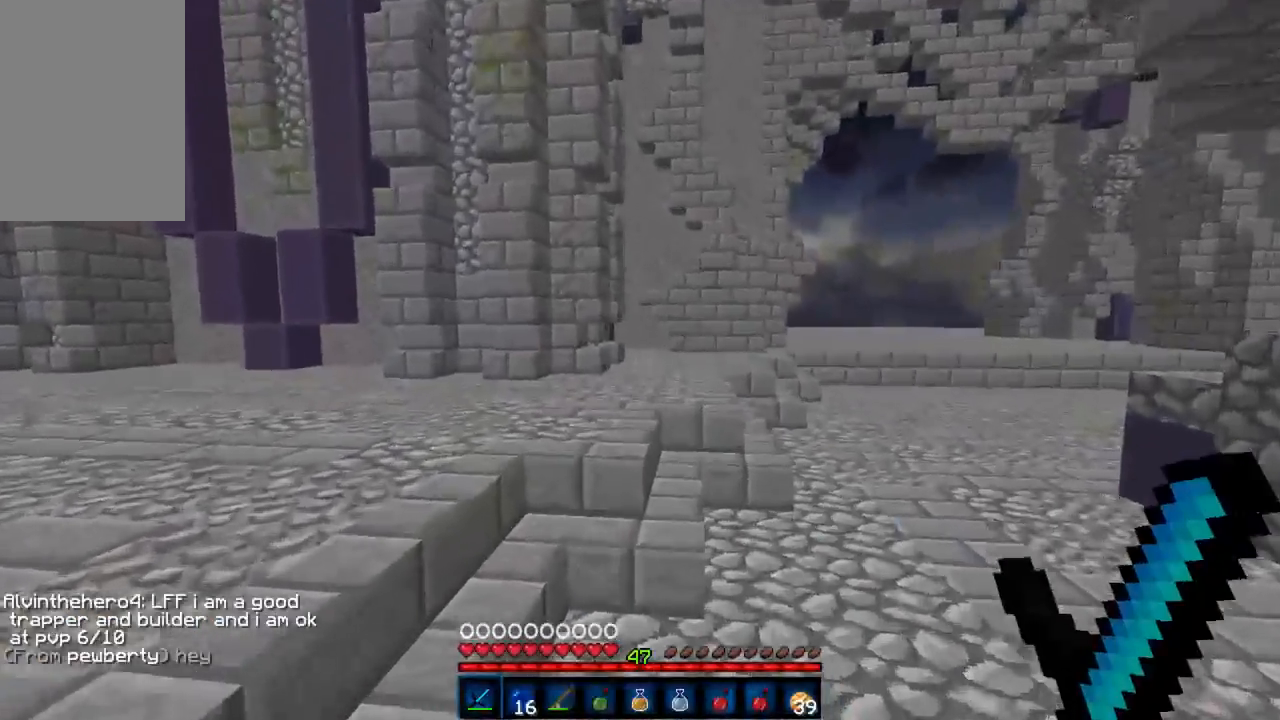
{"keys": [], "mouse": [], "events": []}
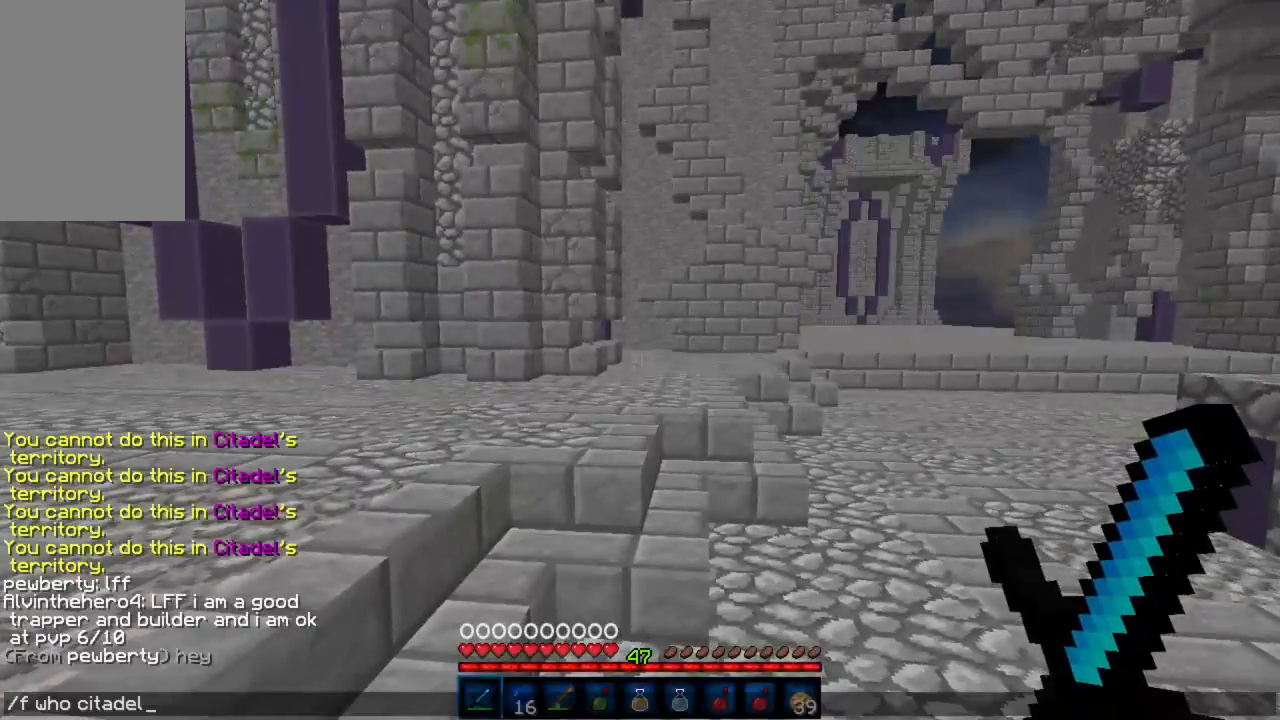
{"keys": [], "mouse": [], "events": []}
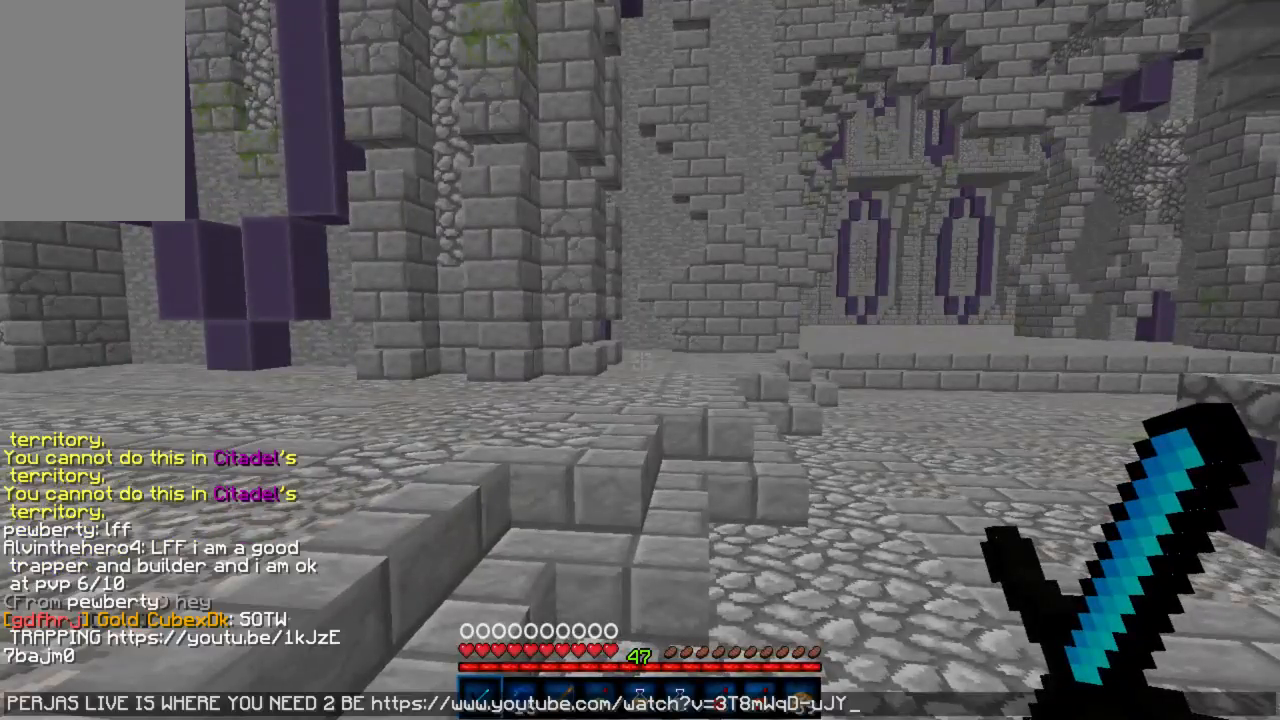
{"keys": [], "mouse": [], "events": []}
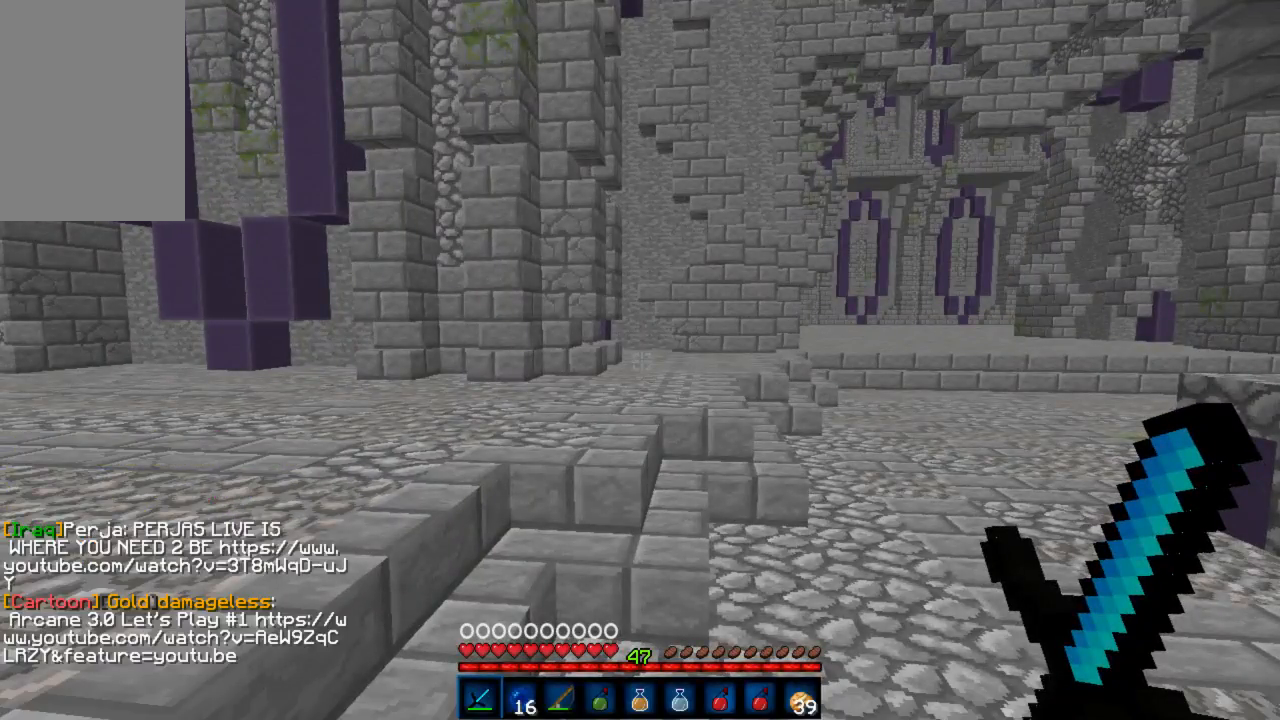
{"keys": [], "mouse": [], "events": []}
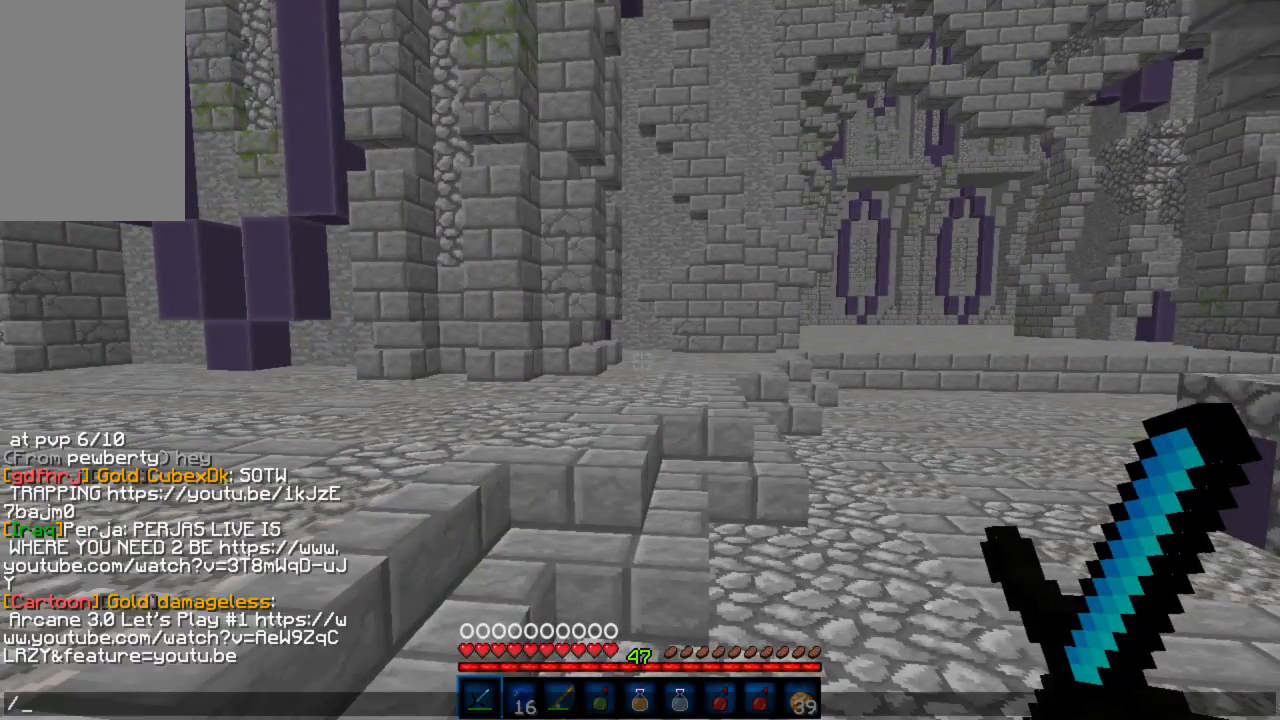
{"keys": [], "mouse": [], "events": []}
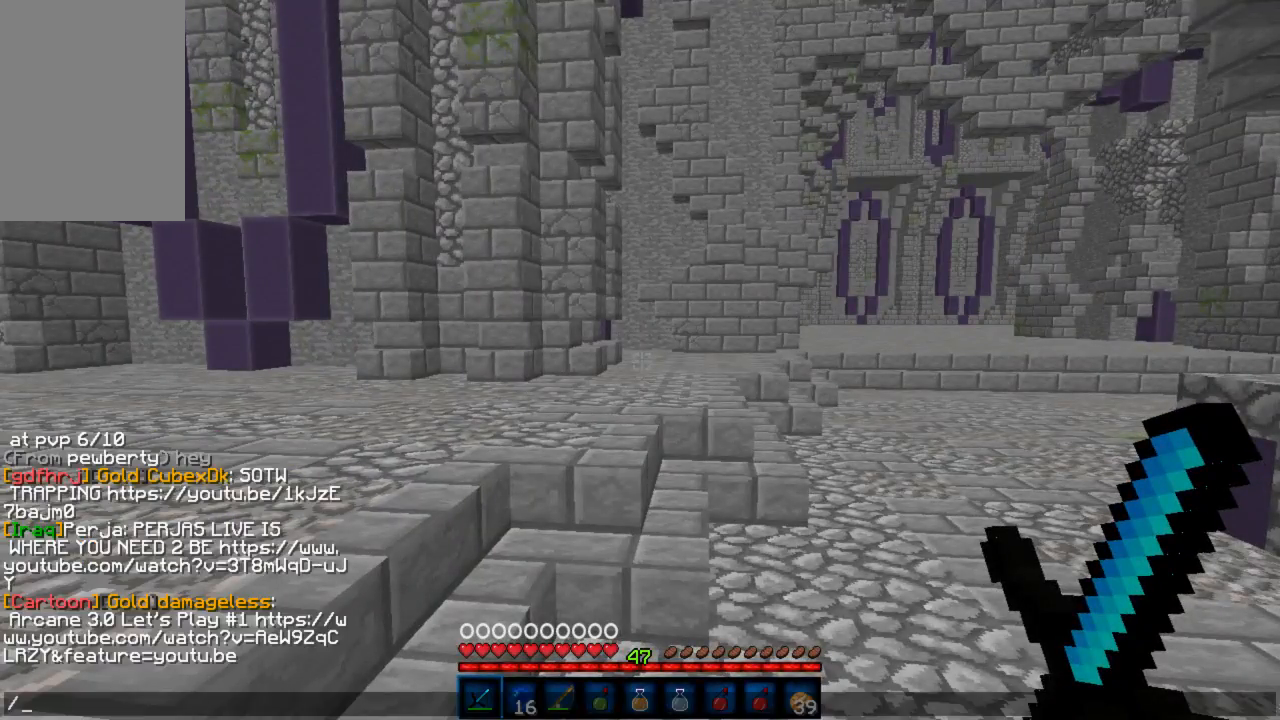
{"keys": ["w"], "mouse": [], "events": [[378, "w", "down"]]}
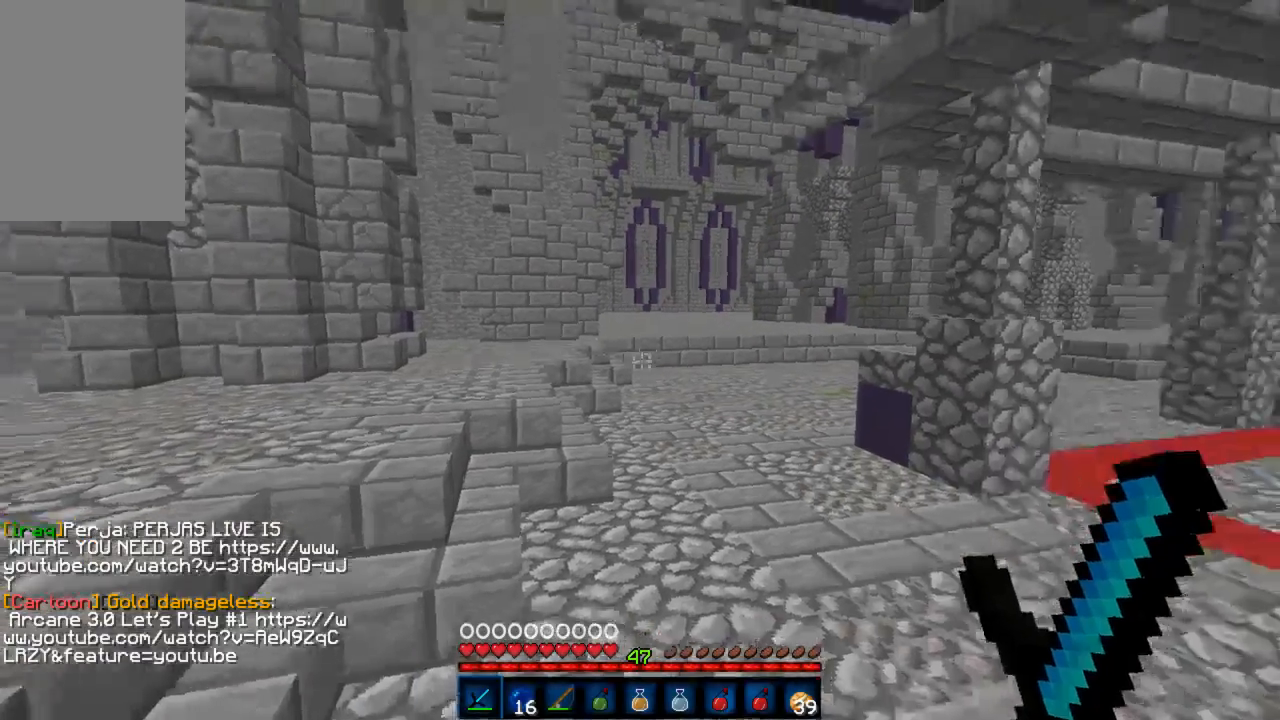
{"keys": ["w"], "mouse": [], "events": [[177, "a", "down"], [333, "a", "up"]]}
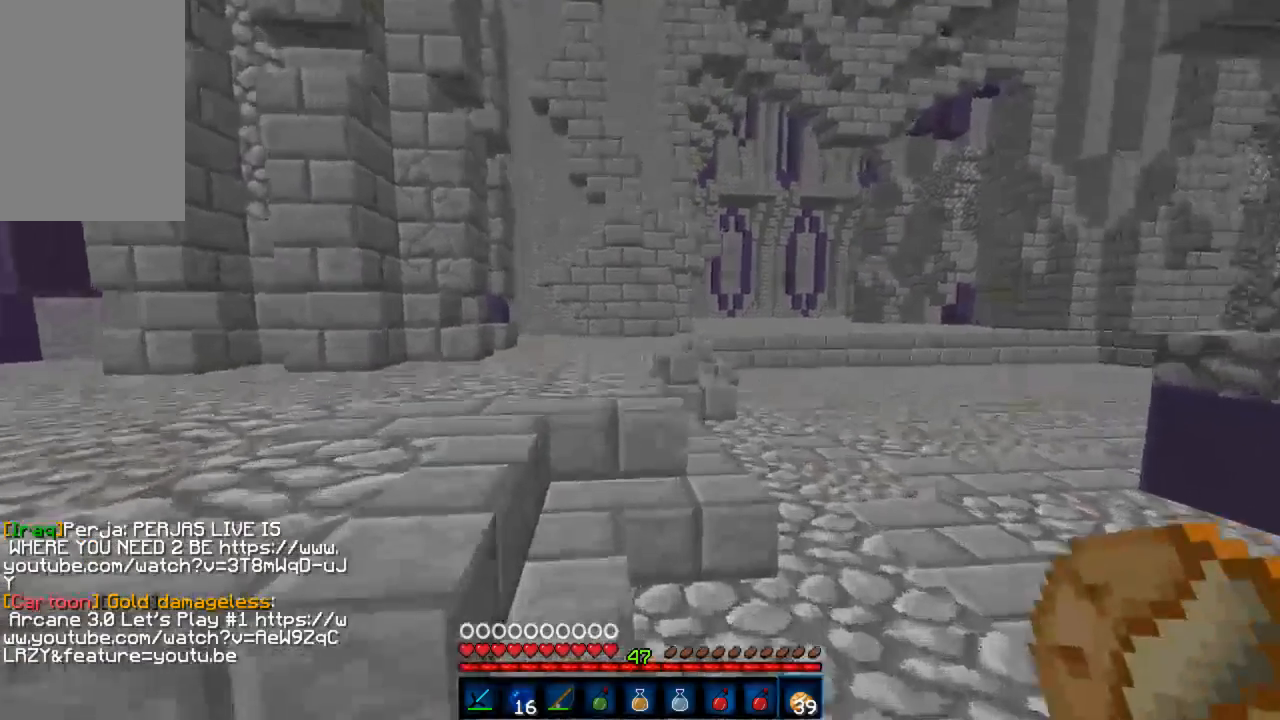
{"keys": [], "mouse": [], "events": [[23, "a", "down"], [134, "w", "up"], [156, "a", "up"]]}
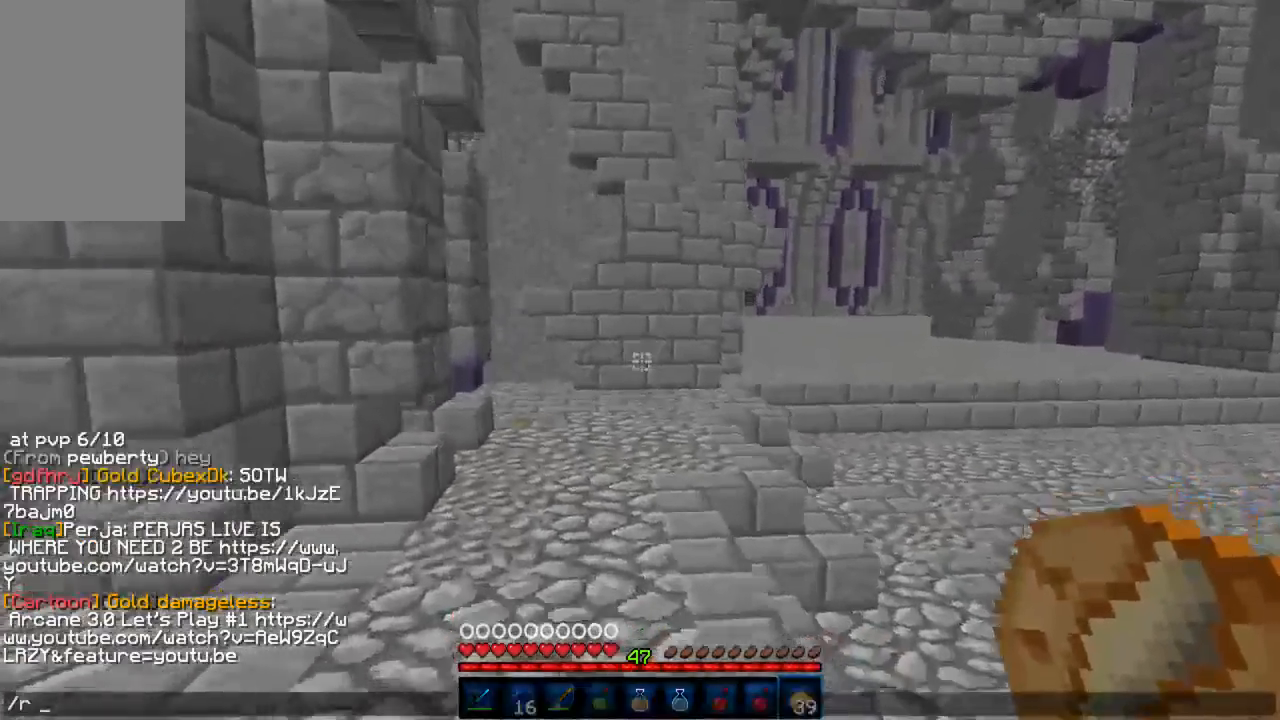
{"keys": [], "mouse": [], "events": []}
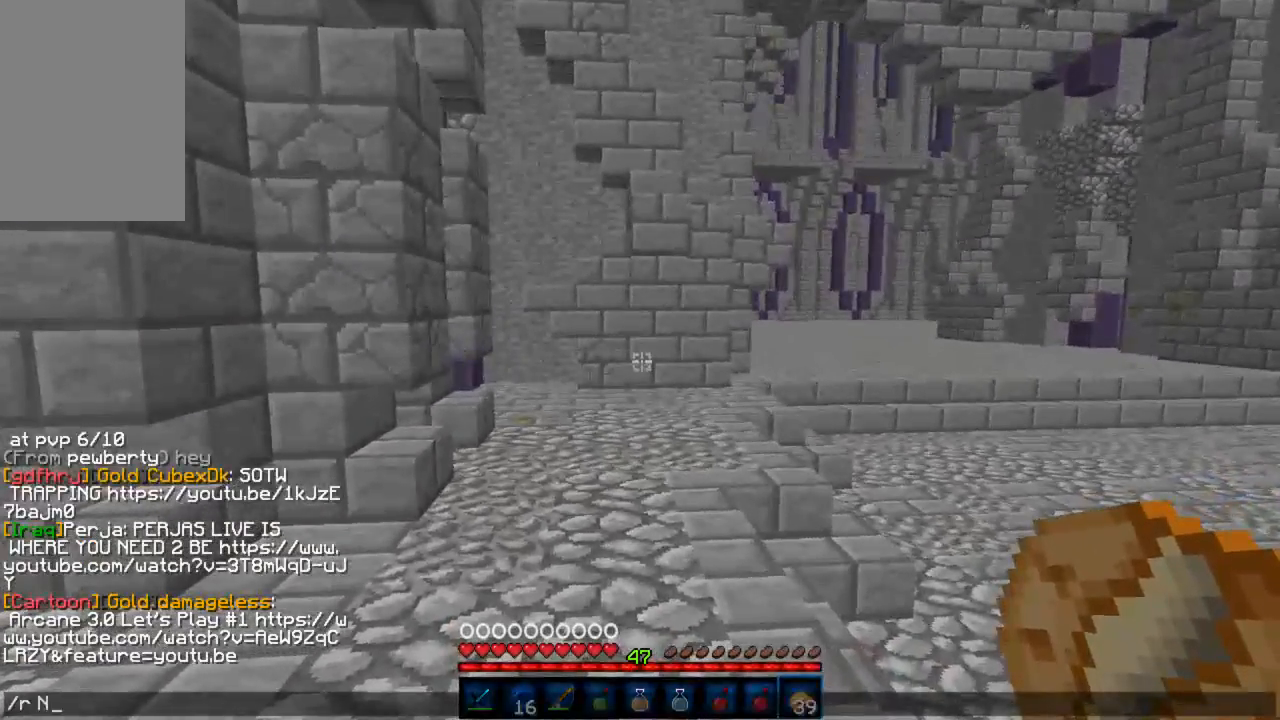
{"keys": [], "mouse": [], "events": []}
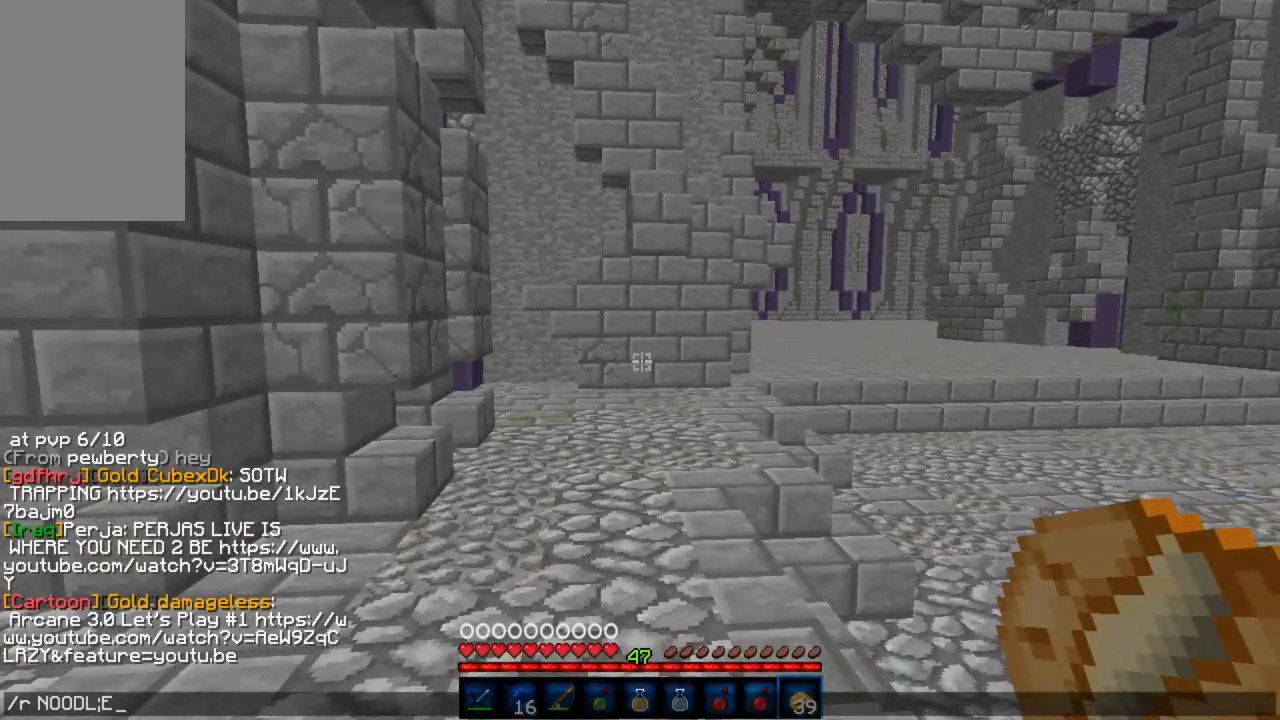
{"keys": ["a", "s"], "mouse": [], "events": [[400, "s", "down"], [444, "a", "down"]]}
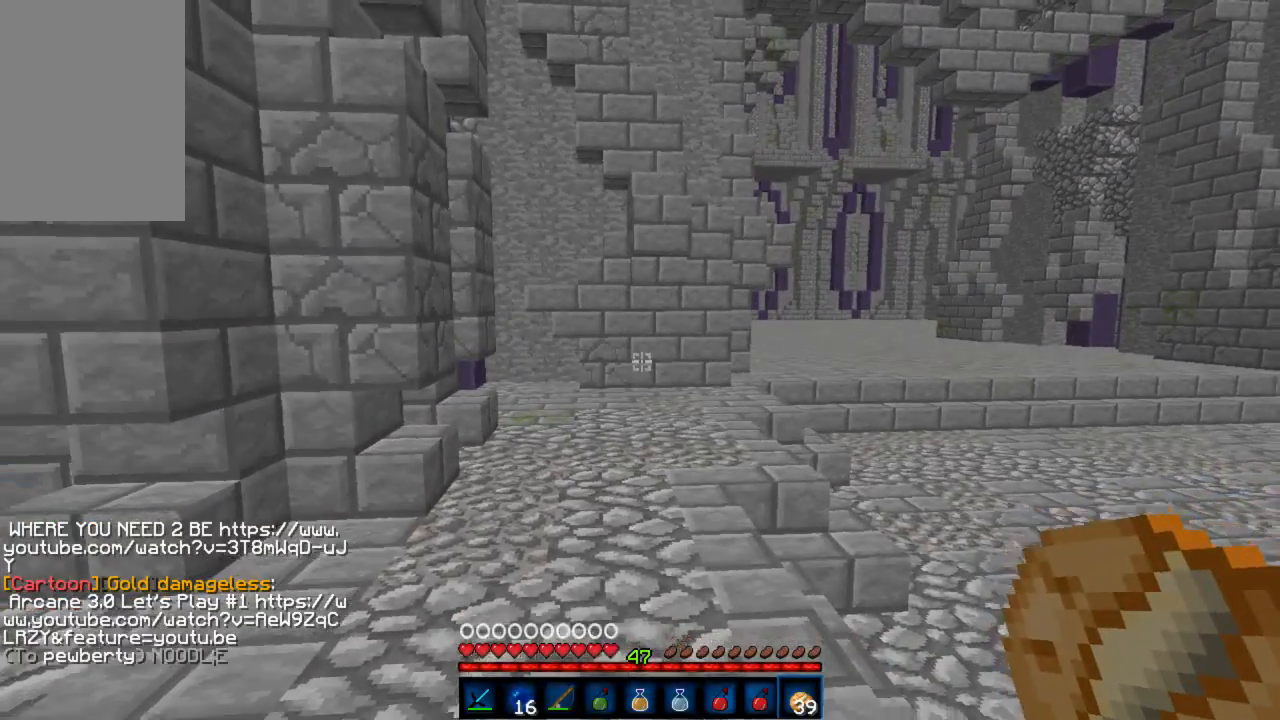
{"keys": [], "mouse": [], "events": [[67, "s", "up"], [89, "a", "up"]]}
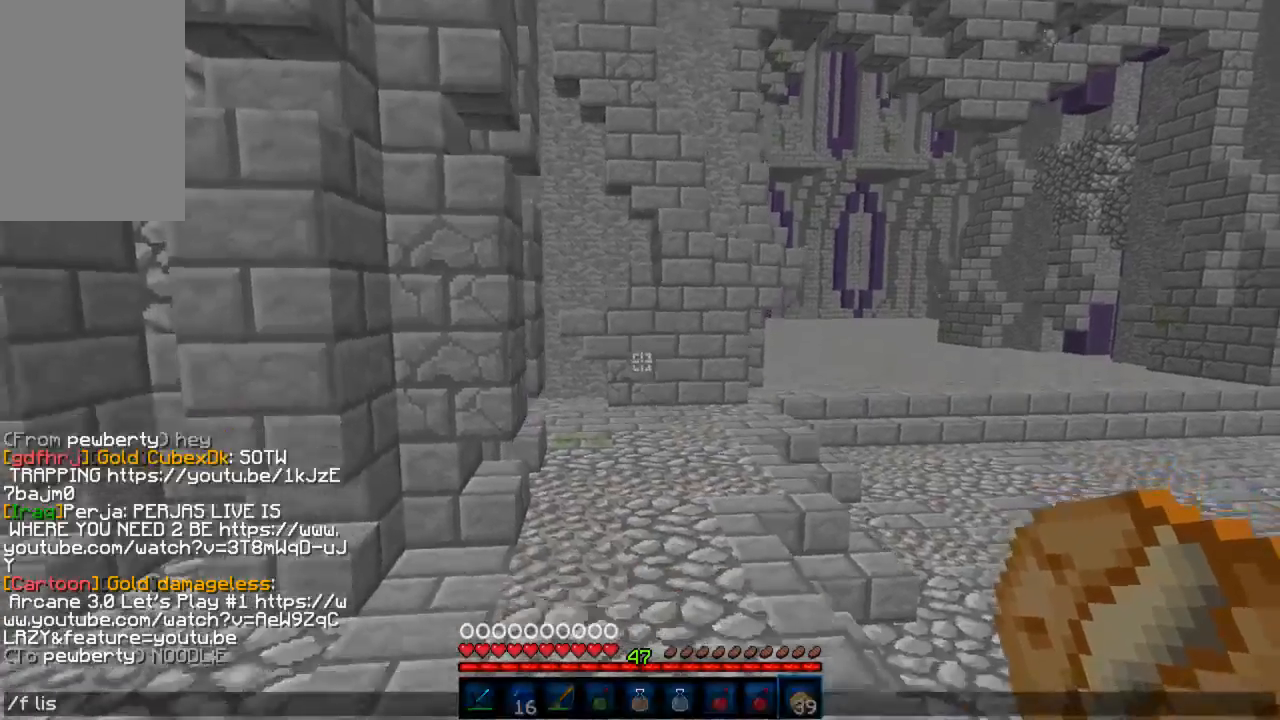
{"keys": [], "mouse": [], "events": []}
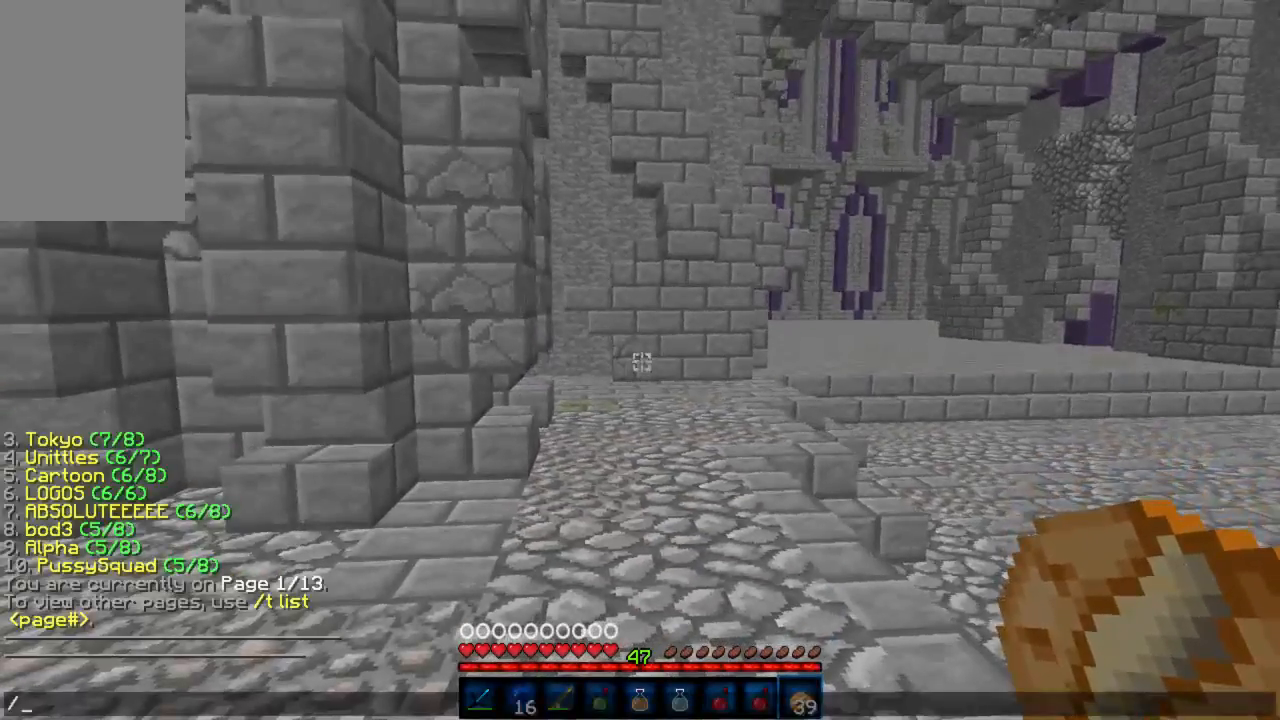
{"keys": [], "mouse": [], "events": []}
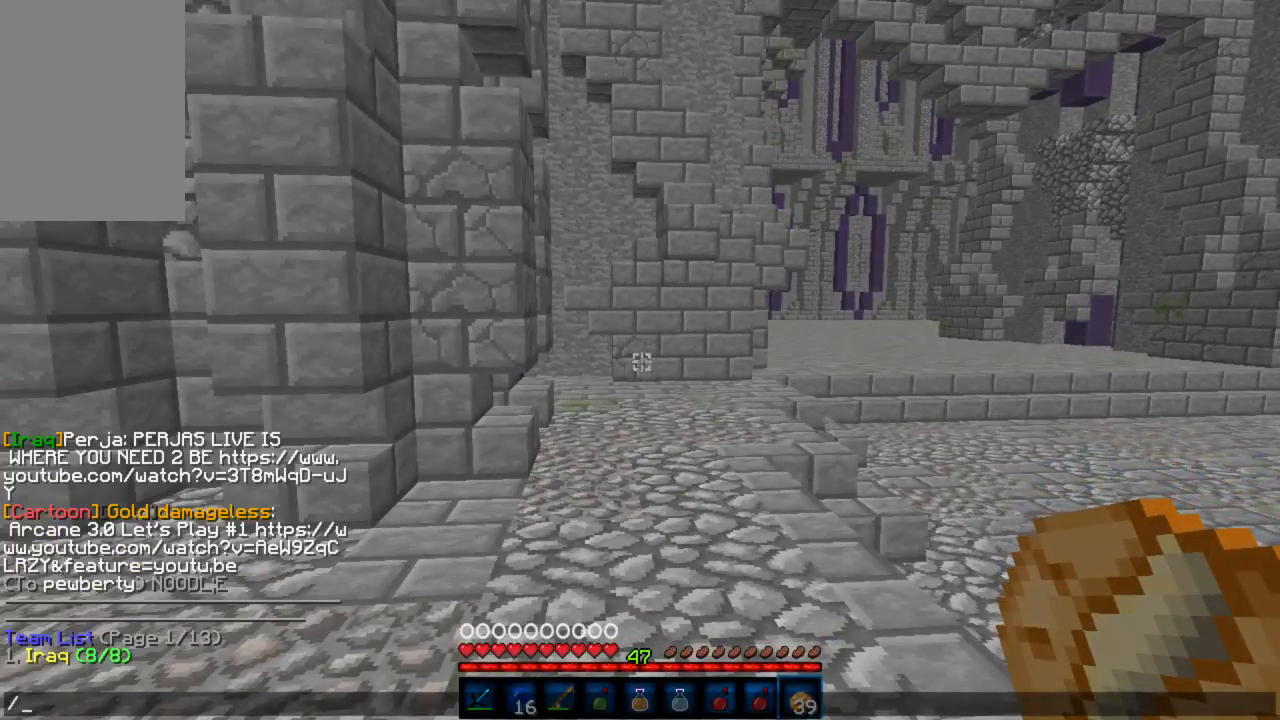
{"keys": [], "mouse": [], "events": []}
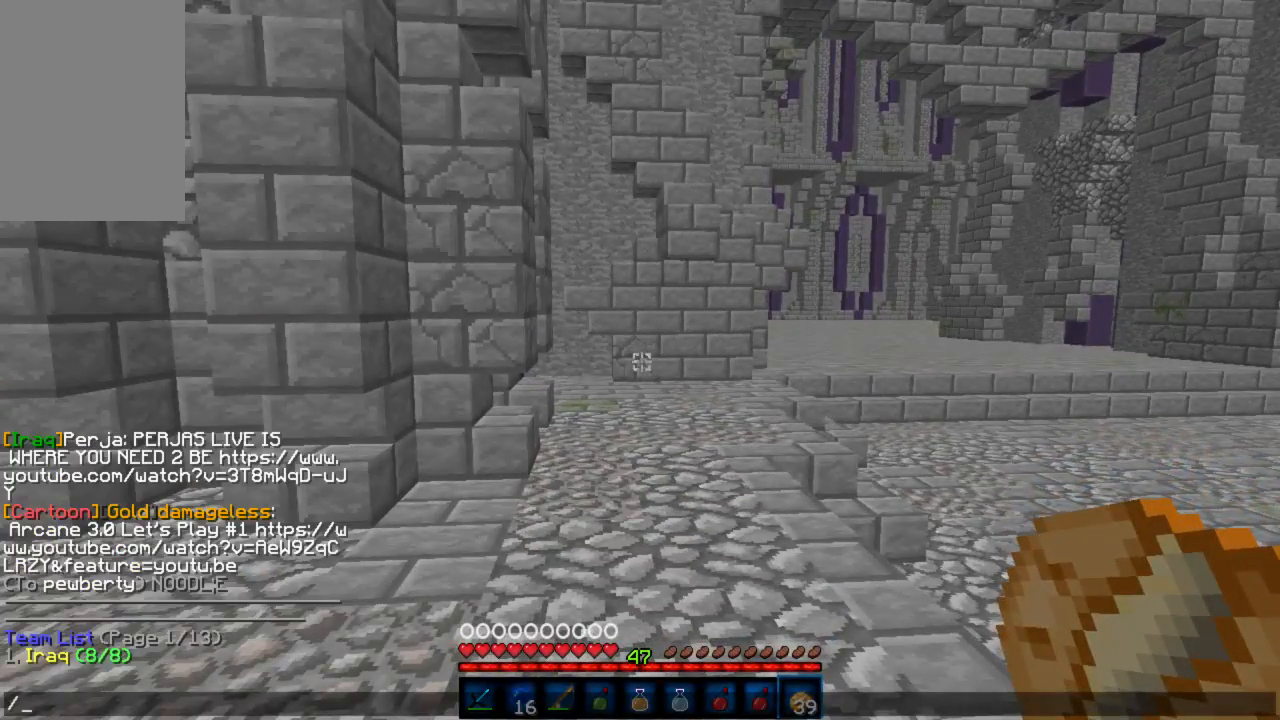
{"keys": [], "mouse": []}
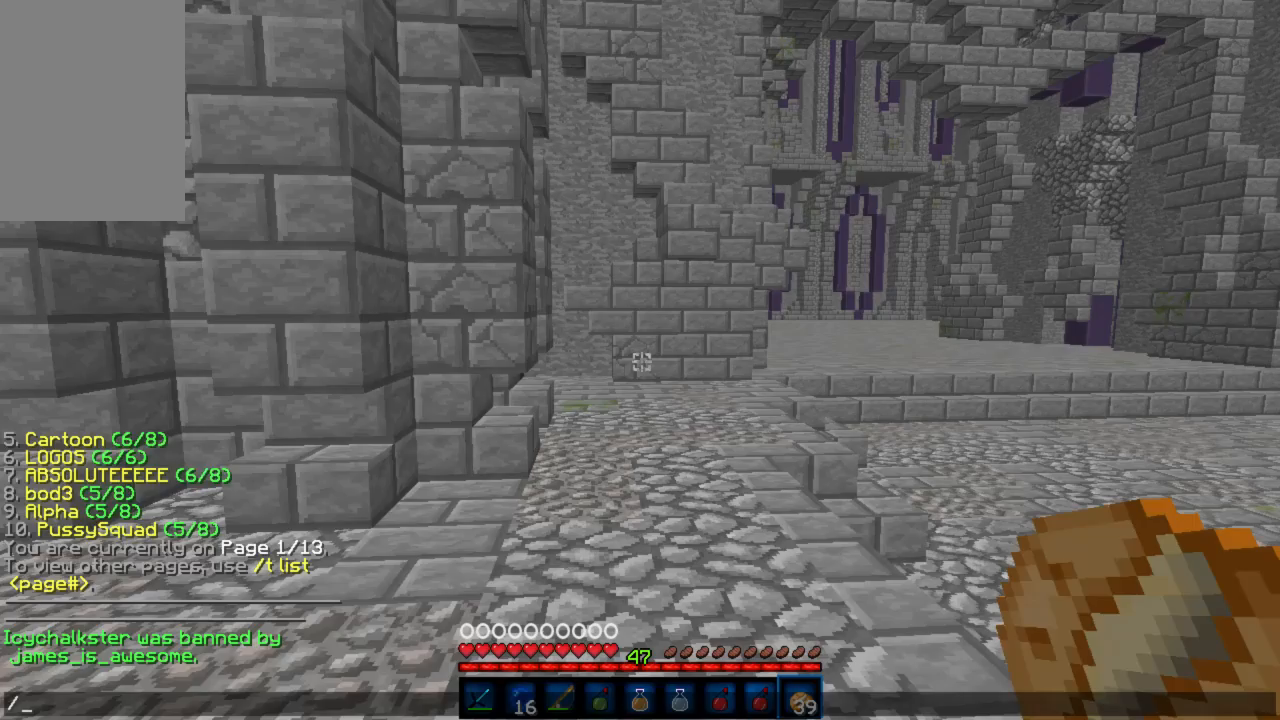
{"keys": [], "mouse": [], "events": []}